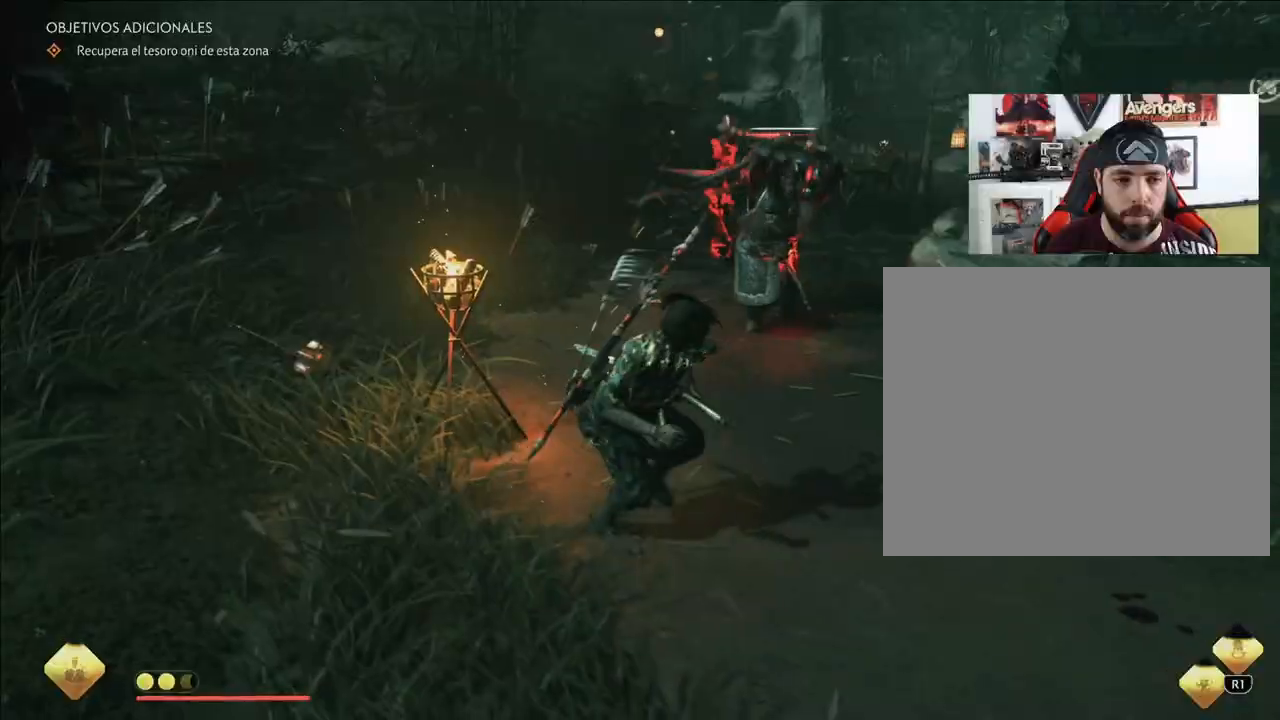
Gameplay with a controller (PlayStation layout); each line is a JSON object with the inputs held at the frame after it. "events" lists button and stick changes between this image and that frame as [ms after this image, input, new state], when the widget could be followed in between. Not read: R3.
{"buttons": [], "left_stick": "center", "right_stick": "center", "events": [[267, "right_stick", "down"], [317, "left_stick", "center"], [417, "right_stick", "center"]]}
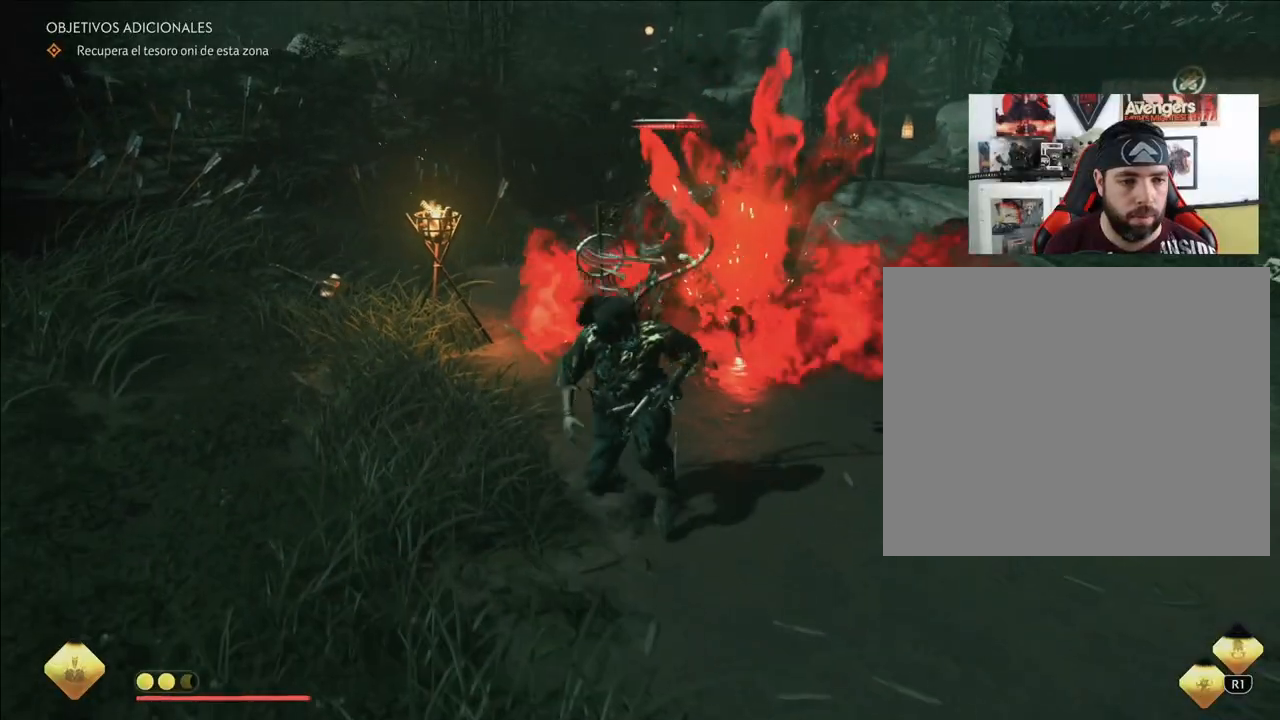
{"buttons": [], "left_stick": "down-right", "right_stick": "down-left", "events": [[150, "left_stick", "down"], [400, "left_stick", "down-right"], [433, "right_stick", "down-left"]]}
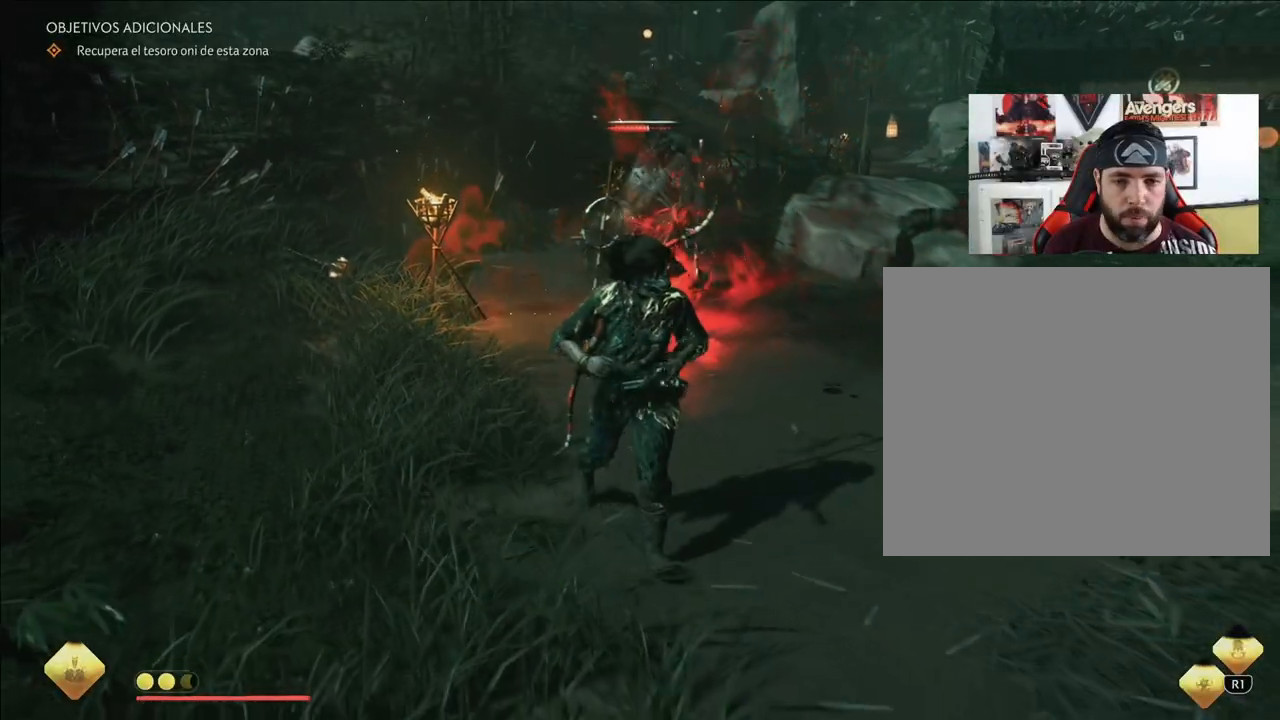
{"buttons": [], "left_stick": "up-right", "right_stick": "down-left", "events": [[450, "left_stick", "up-right"]]}
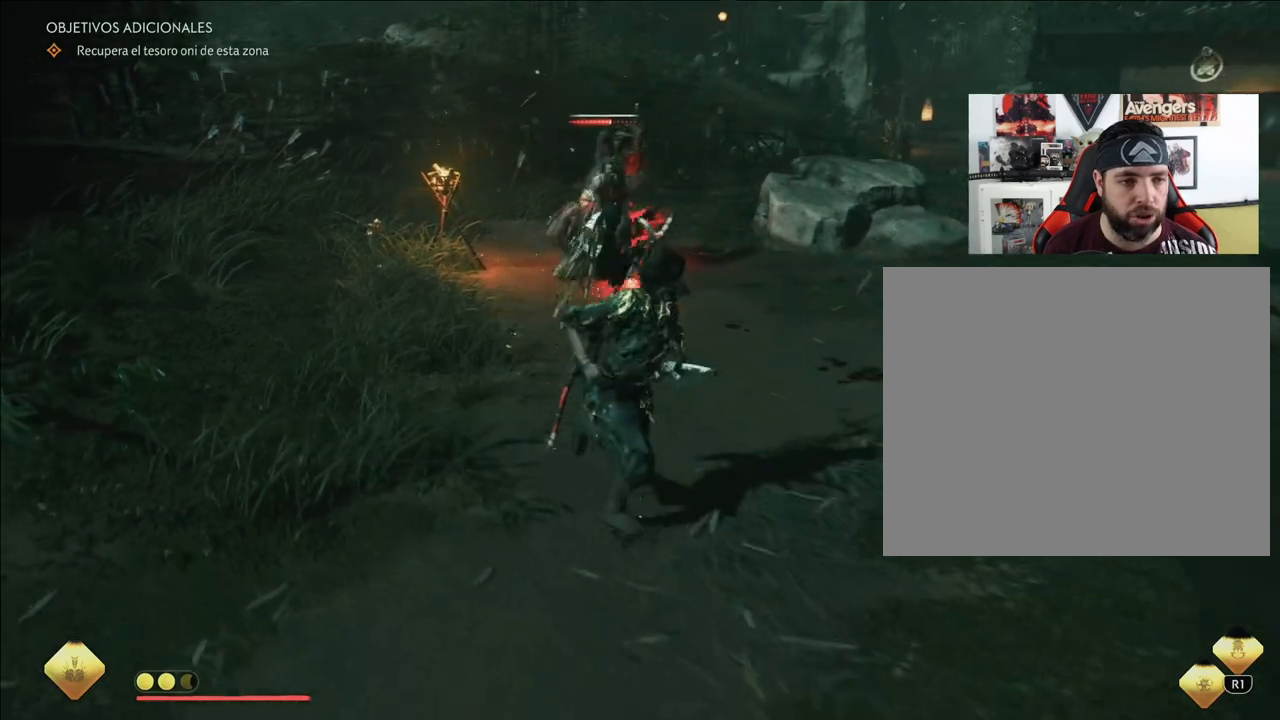
{"buttons": [], "left_stick": "up-right", "right_stick": "center", "events": [[217, "L3", "down"], [300, "right_stick", "center"], [350, "L3", "up"], [367, "left_stick", "right"], [467, "left_stick", "up-right"]]}
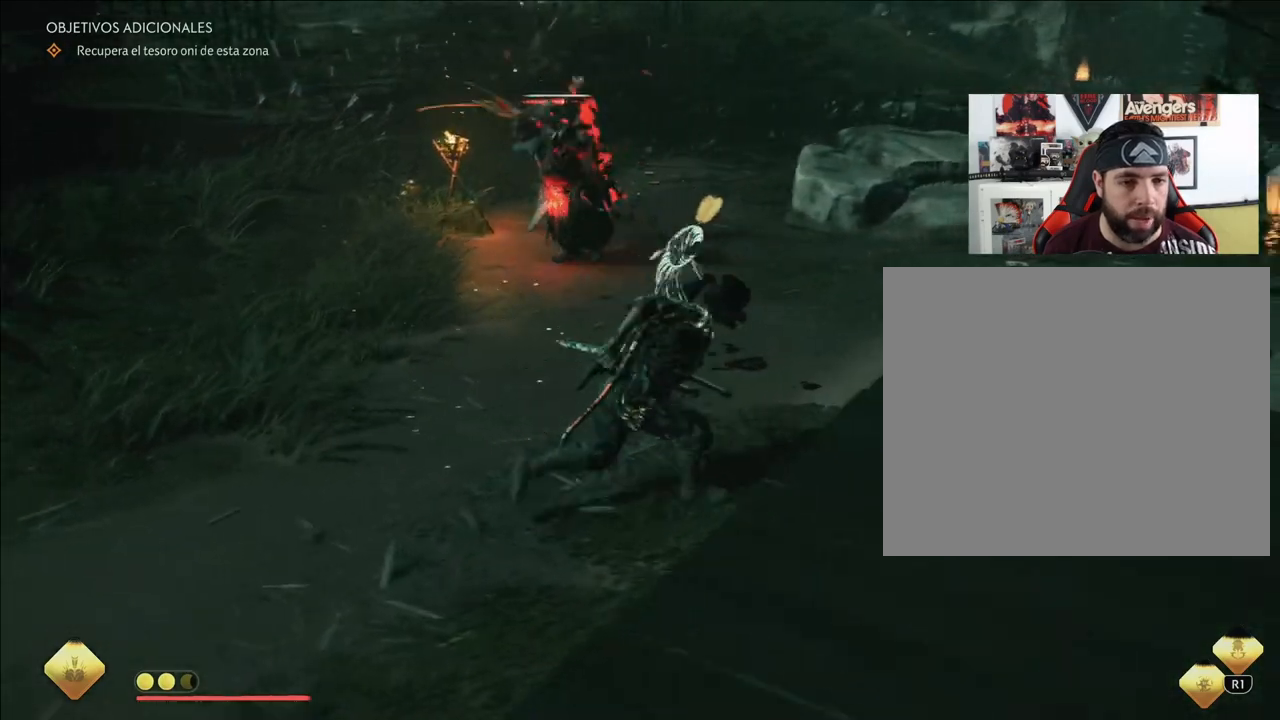
{"buttons": [], "left_stick": "up", "right_stick": "left", "events": [[83, "right_stick", "left"], [367, "left_stick", "up"]]}
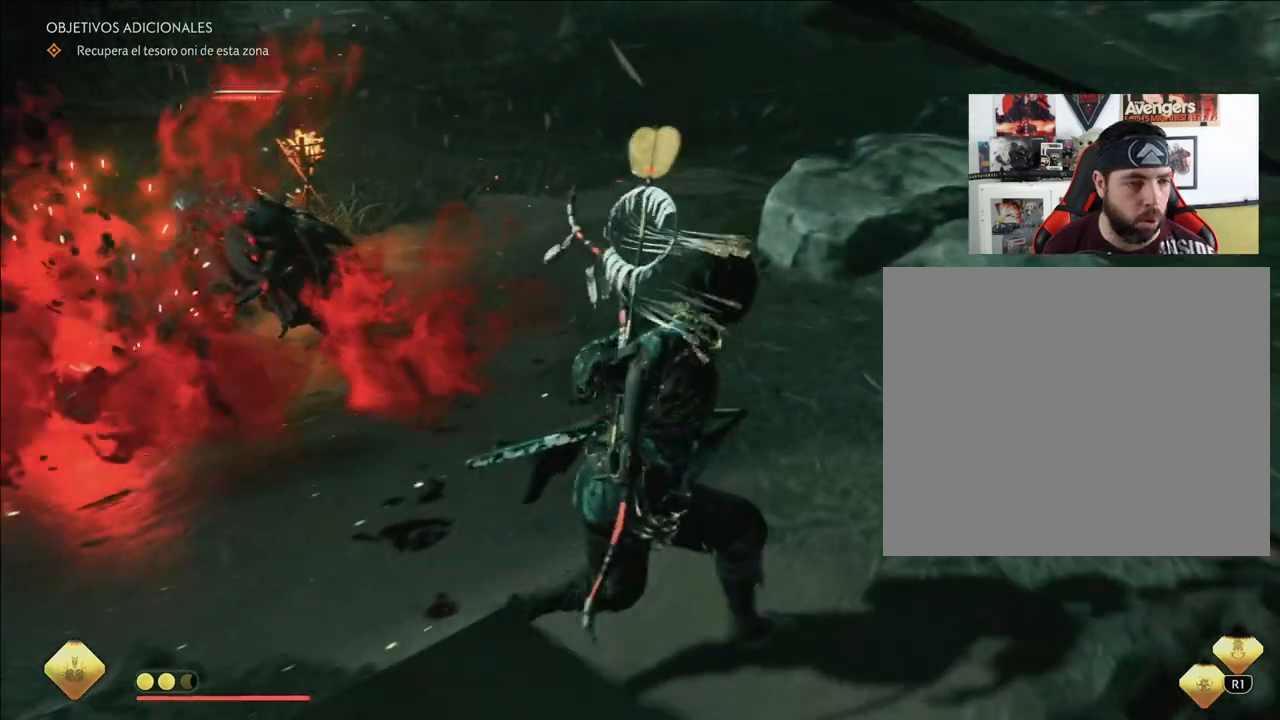
{"buttons": ["L3"], "left_stick": "up-left", "right_stick": "center", "events": [[67, "L3", "down"], [133, "left_stick", "up-left"], [367, "right_stick", "center"]]}
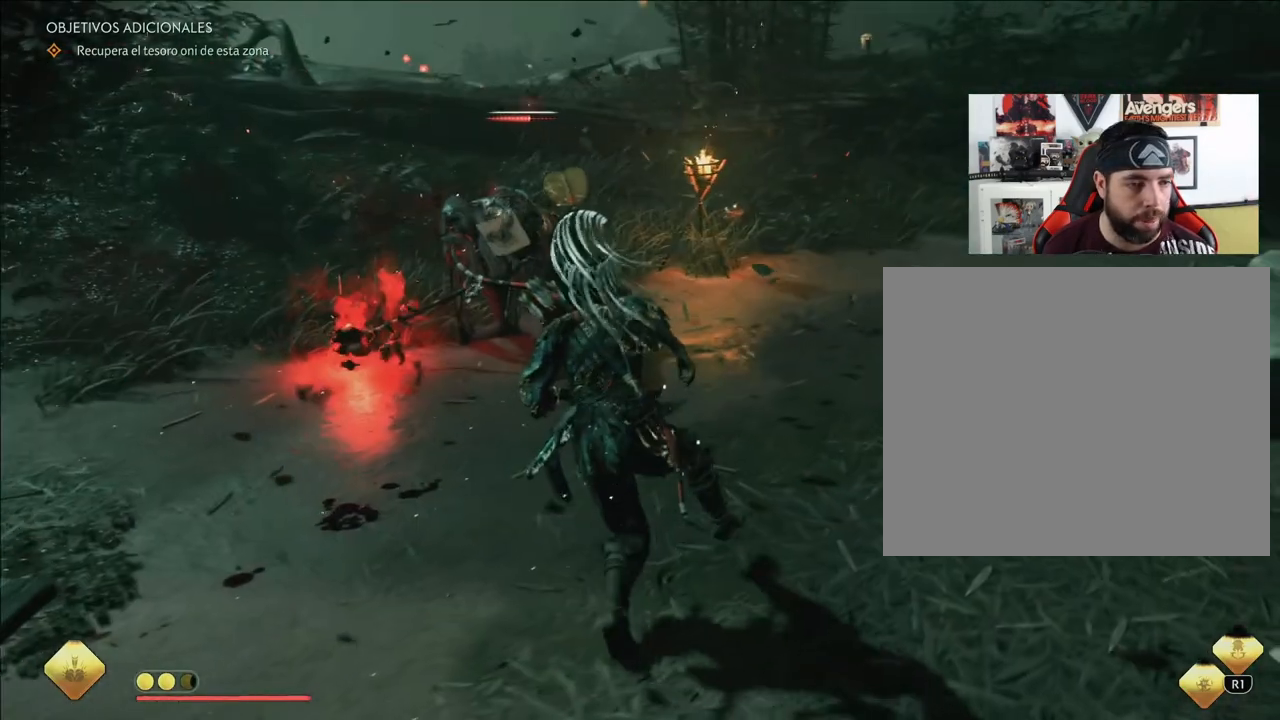
{"buttons": ["SQUARE", "R1"], "left_stick": "up-left", "right_stick": "center", "events": [[167, "SQUARE", "down"], [350, "R1", "down"], [500, "L3", "up"]]}
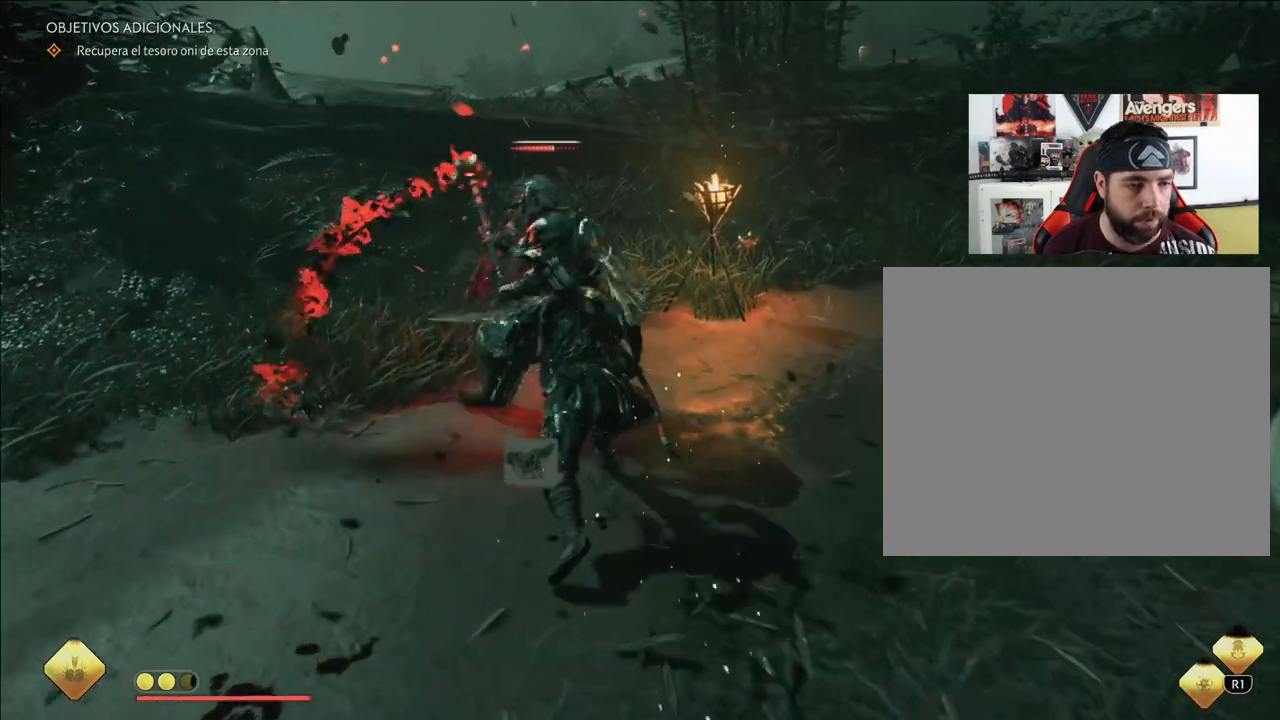
{"buttons": [], "left_stick": "up", "right_stick": "center", "events": [[67, "R1", "up"], [83, "SQUARE", "up"], [183, "L3", "down"], [217, "R1", "down"], [217, "SQUARE", "down"], [400, "L3", "up"], [417, "left_stick", "up"], [450, "R1", "up"], [467, "SQUARE", "up"]]}
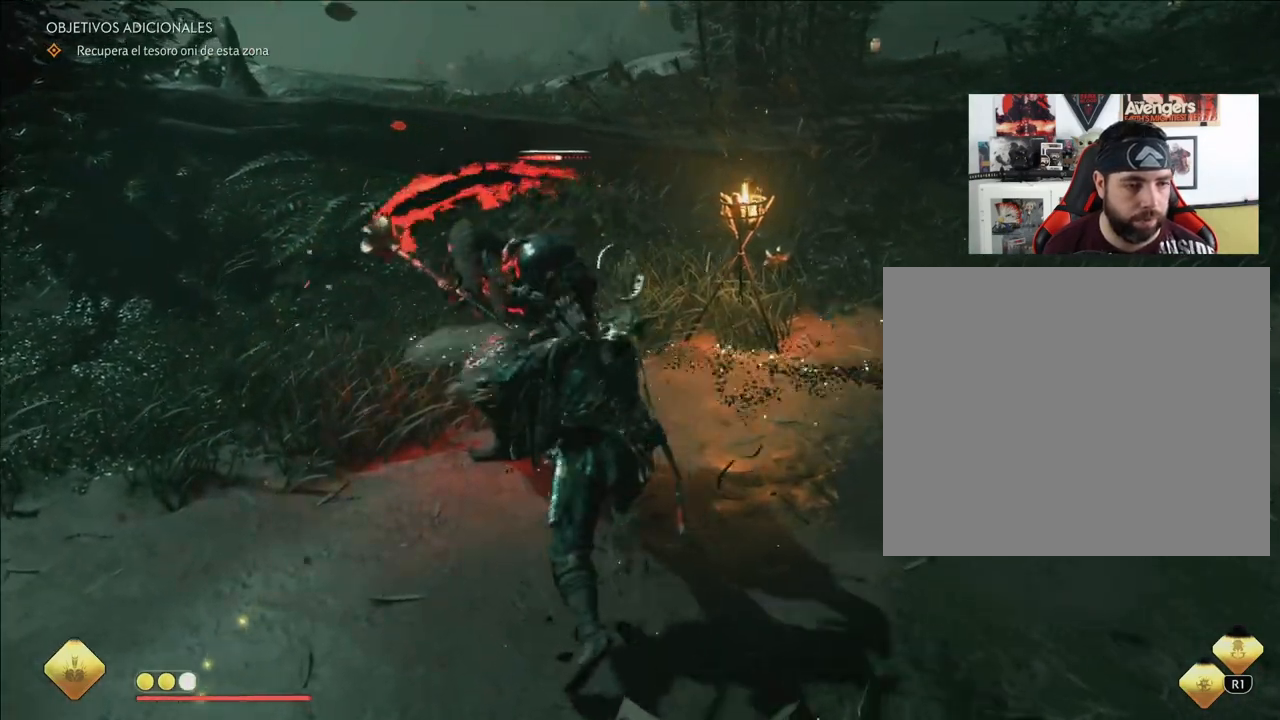
{"buttons": ["SQUARE", "R1", "L3"], "left_stick": "up-left", "right_stick": "center", "events": [[50, "L3", "down"], [67, "left_stick", "up-left"], [133, "R1", "down"], [133, "SQUARE", "down"], [233, "L3", "up"], [300, "R1", "up"], [300, "SQUARE", "up"], [383, "SQUARE", "down"], [400, "L3", "down"], [417, "R1", "down"]]}
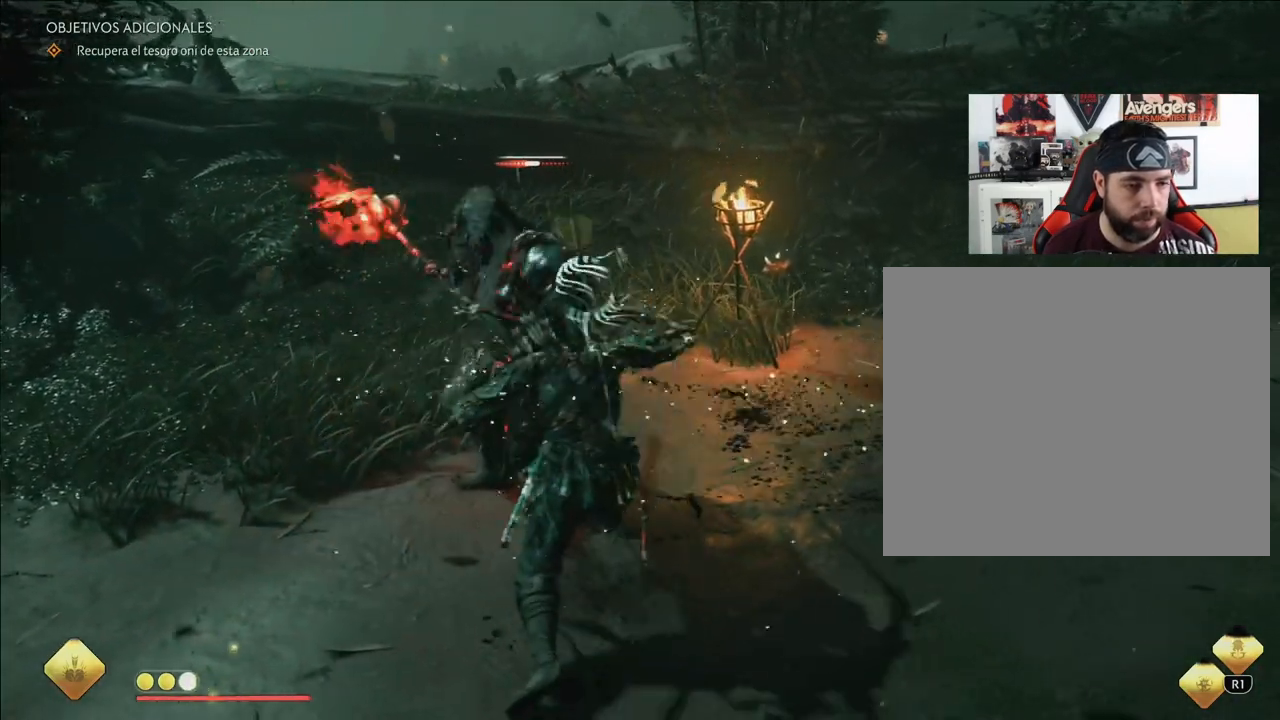
{"buttons": [], "left_stick": "up-left", "right_stick": "center", "events": [[50, "L3", "up"], [67, "R1", "up"], [83, "SQUARE", "up"], [250, "R1", "down"], [250, "SQUARE", "down"], [267, "L3", "down"], [400, "L3", "up"], [433, "R1", "up"], [433, "SQUARE", "up"]]}
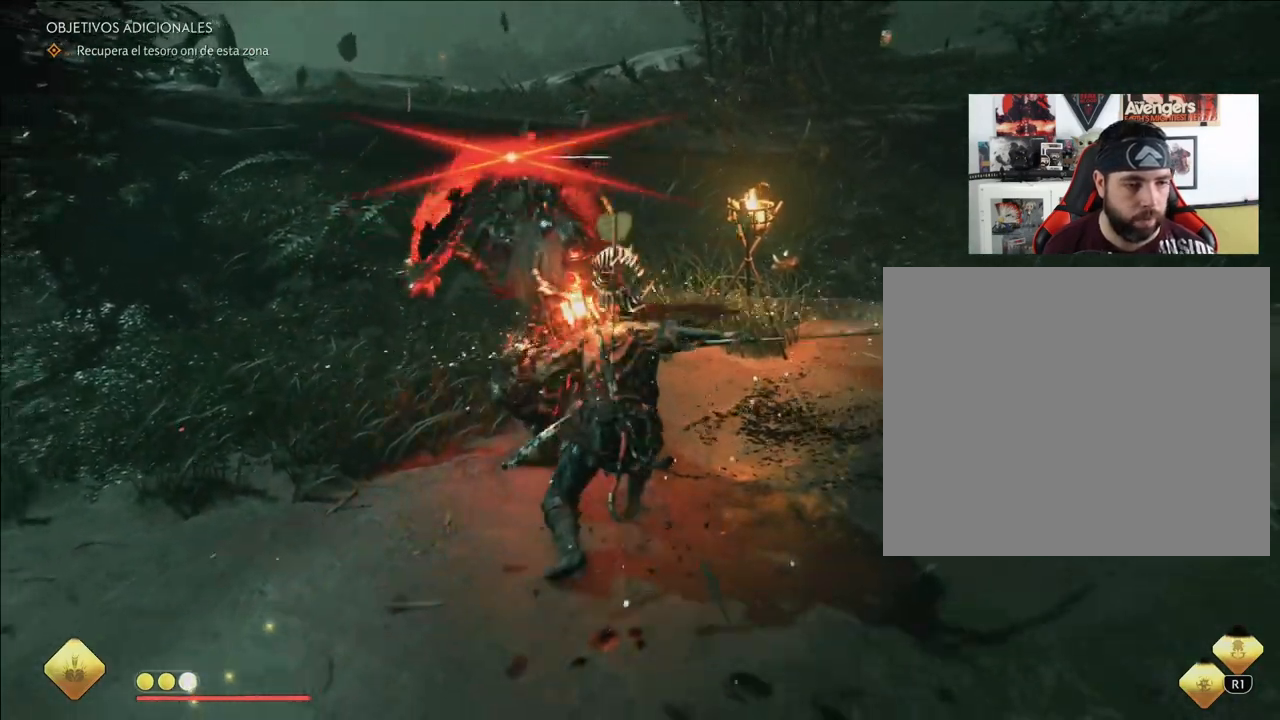
{"buttons": [], "left_stick": "center", "right_stick": "center", "events": [[33, "left_stick", "center"]]}
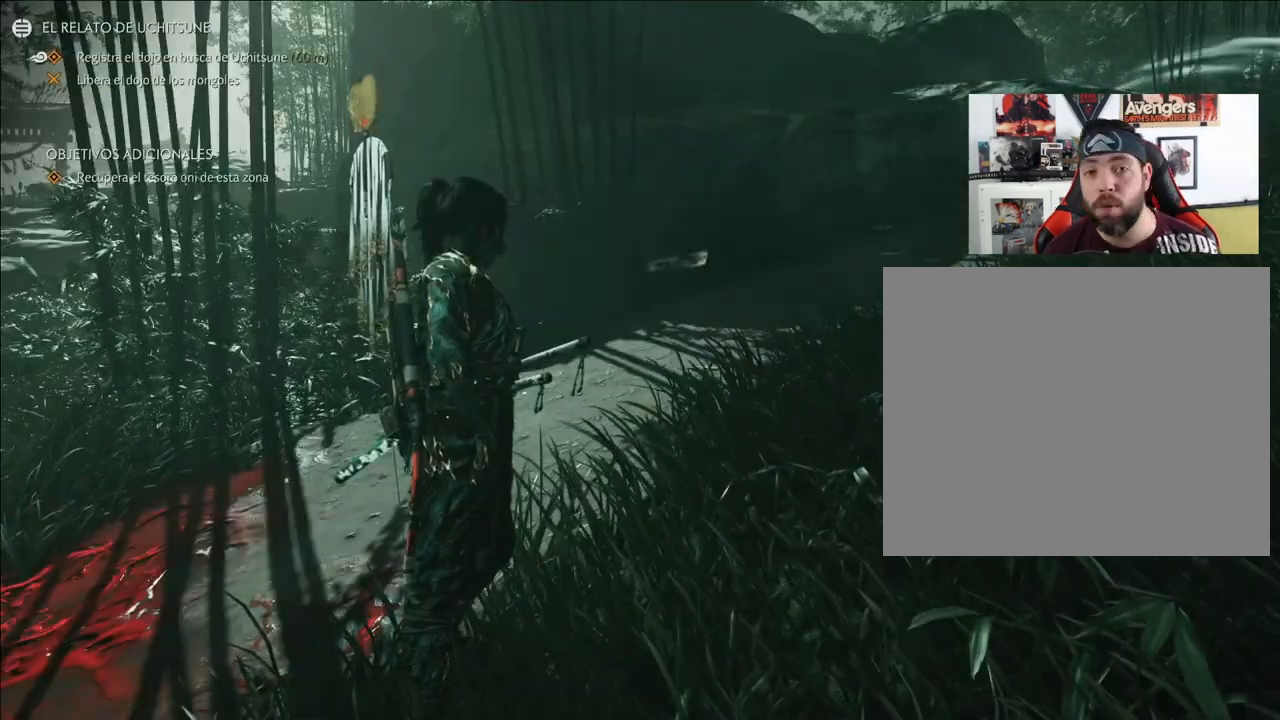
{"buttons": [], "left_stick": "center", "right_stick": "center", "events": []}
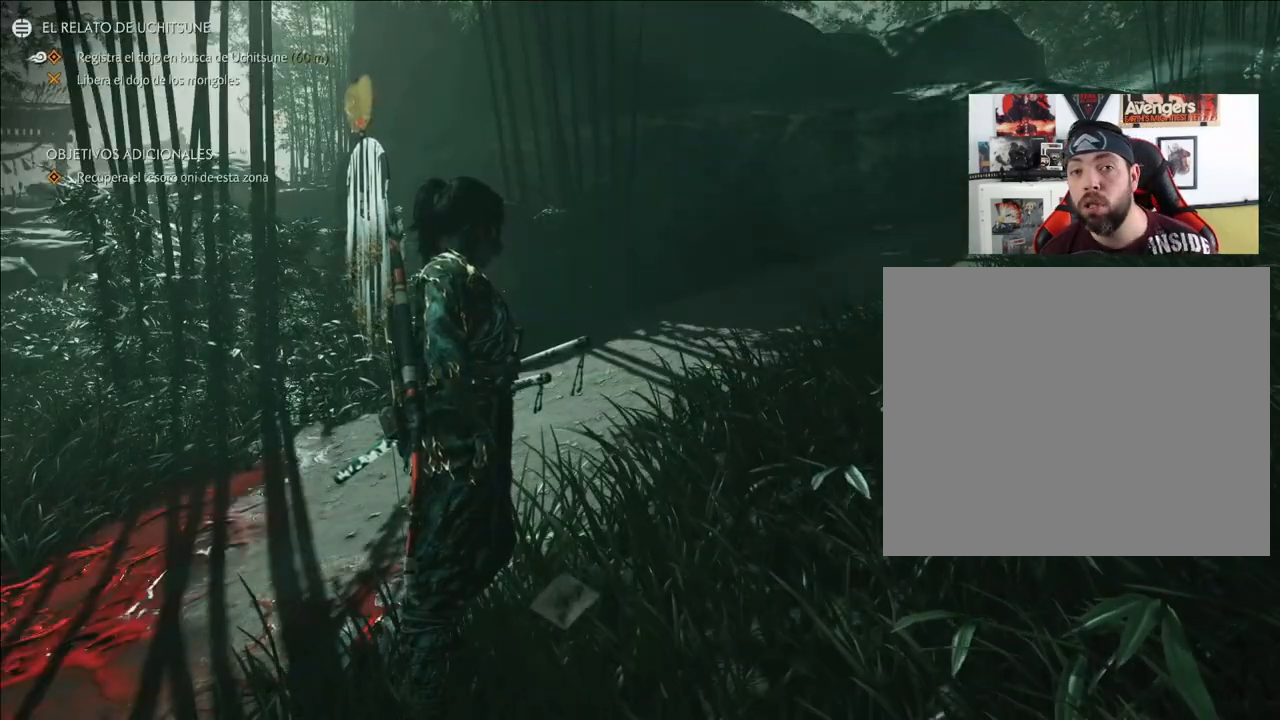
{"buttons": [], "left_stick": "center", "right_stick": "center", "events": []}
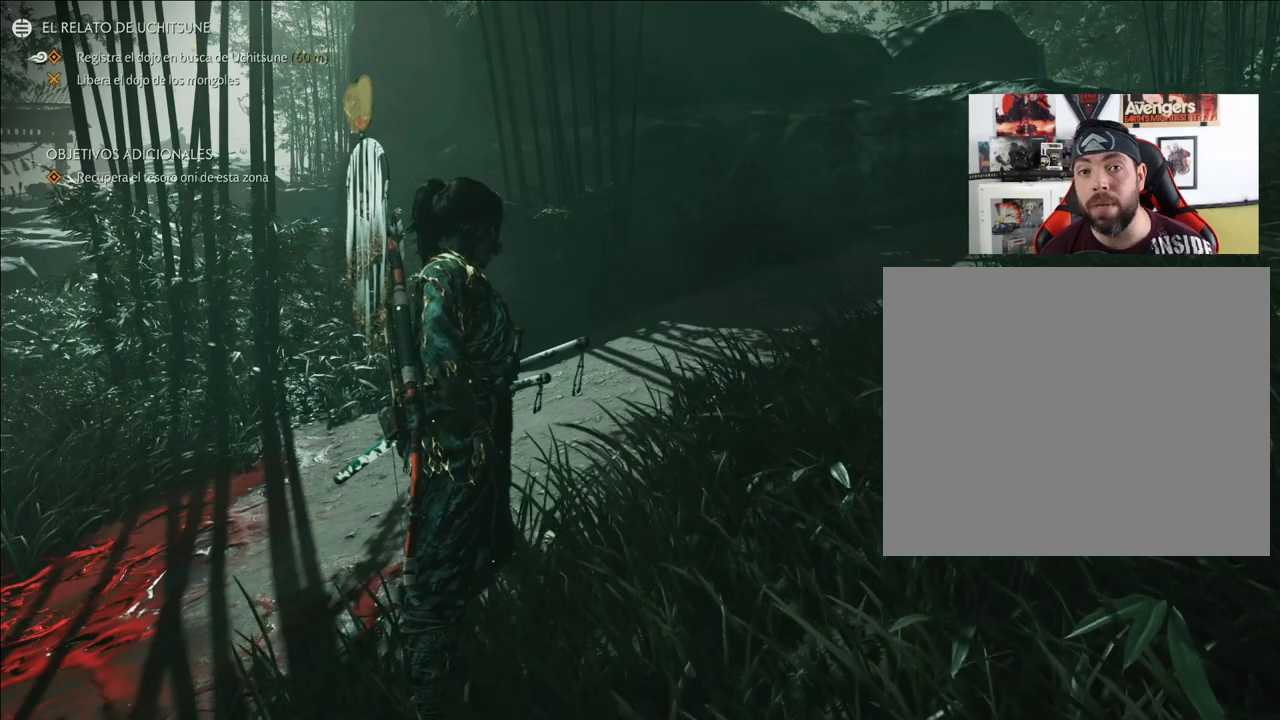
{"buttons": [], "left_stick": "center", "right_stick": "center", "events": []}
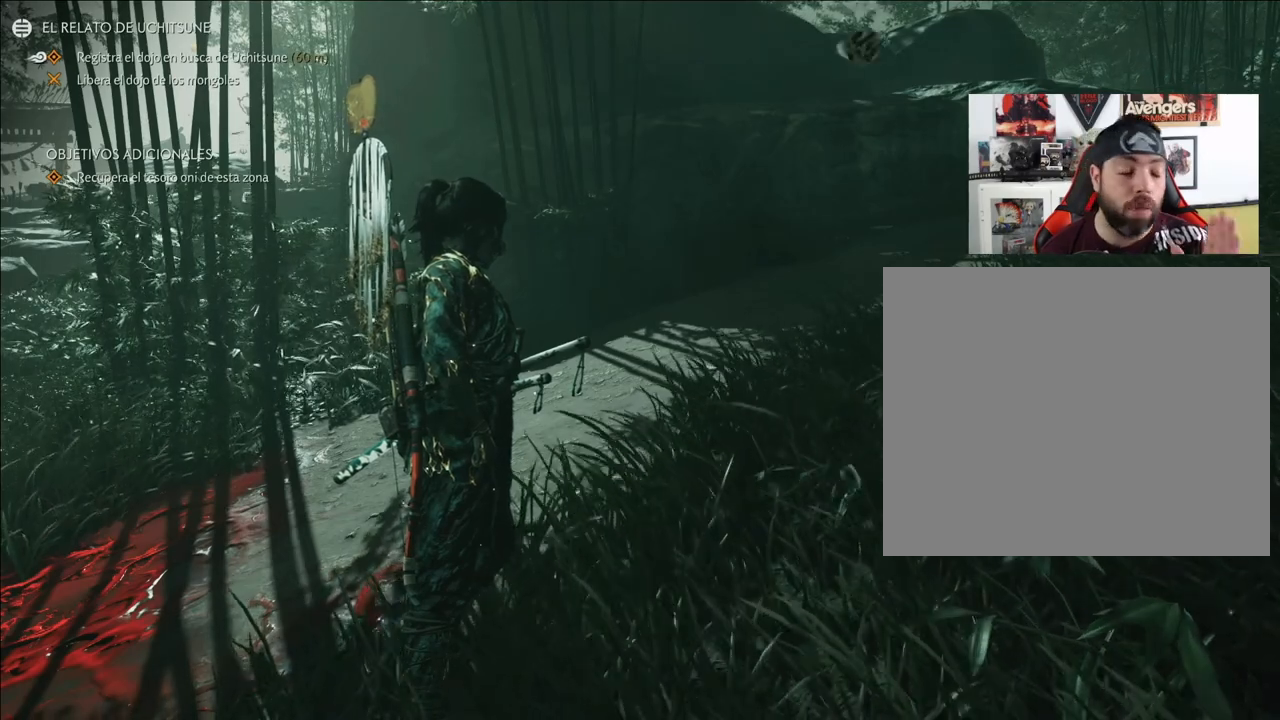
{"buttons": [], "left_stick": "center", "right_stick": "center", "events": []}
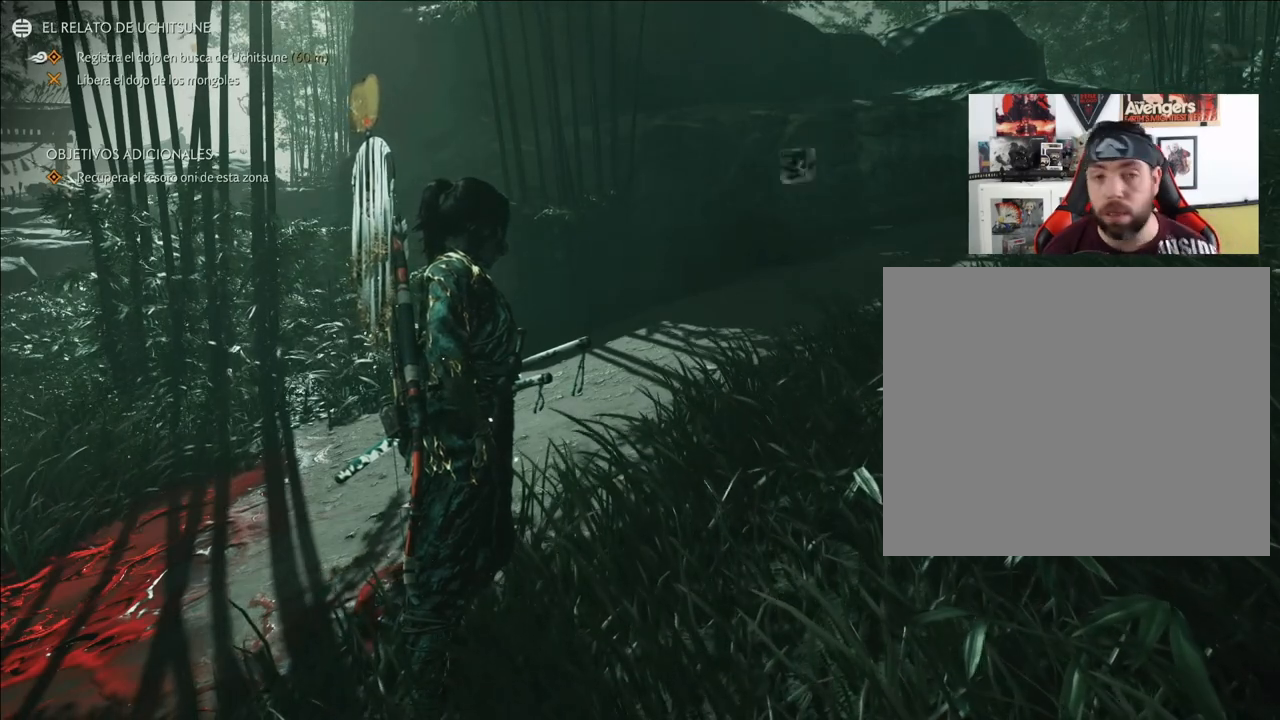
{"buttons": [], "left_stick": "center", "right_stick": "center", "events": []}
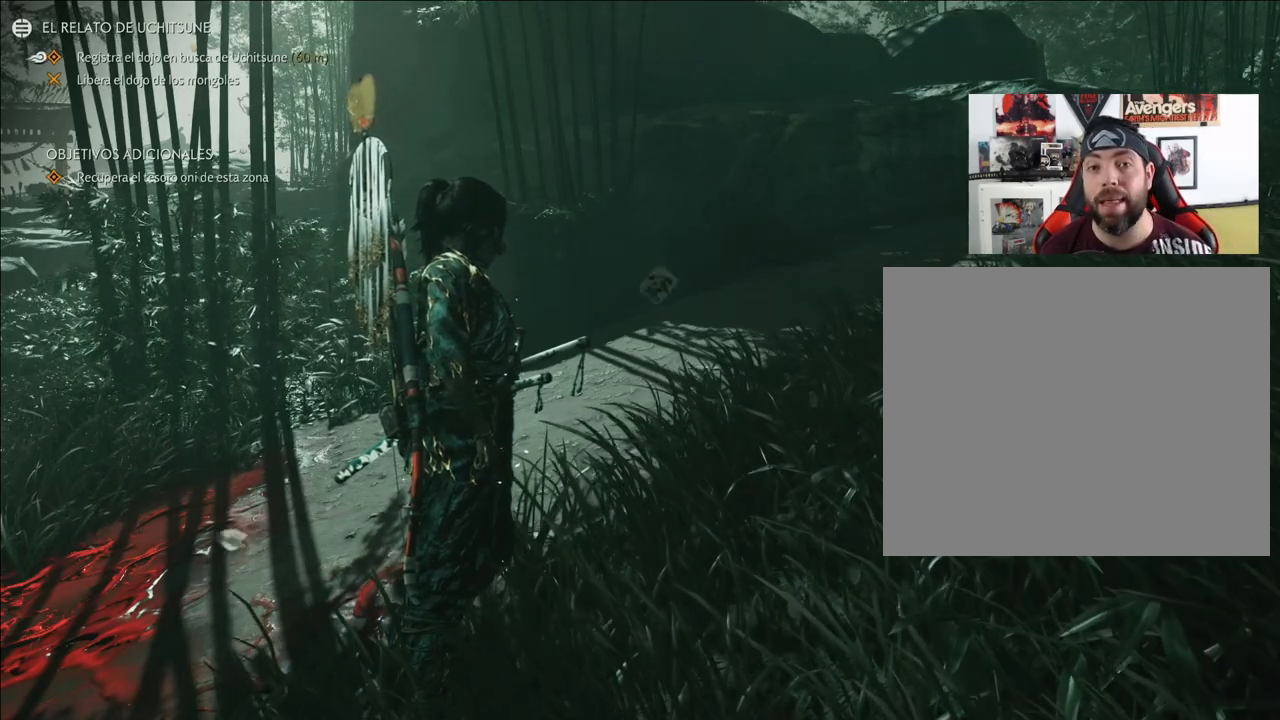
{"buttons": [], "left_stick": "center", "right_stick": "center", "events": []}
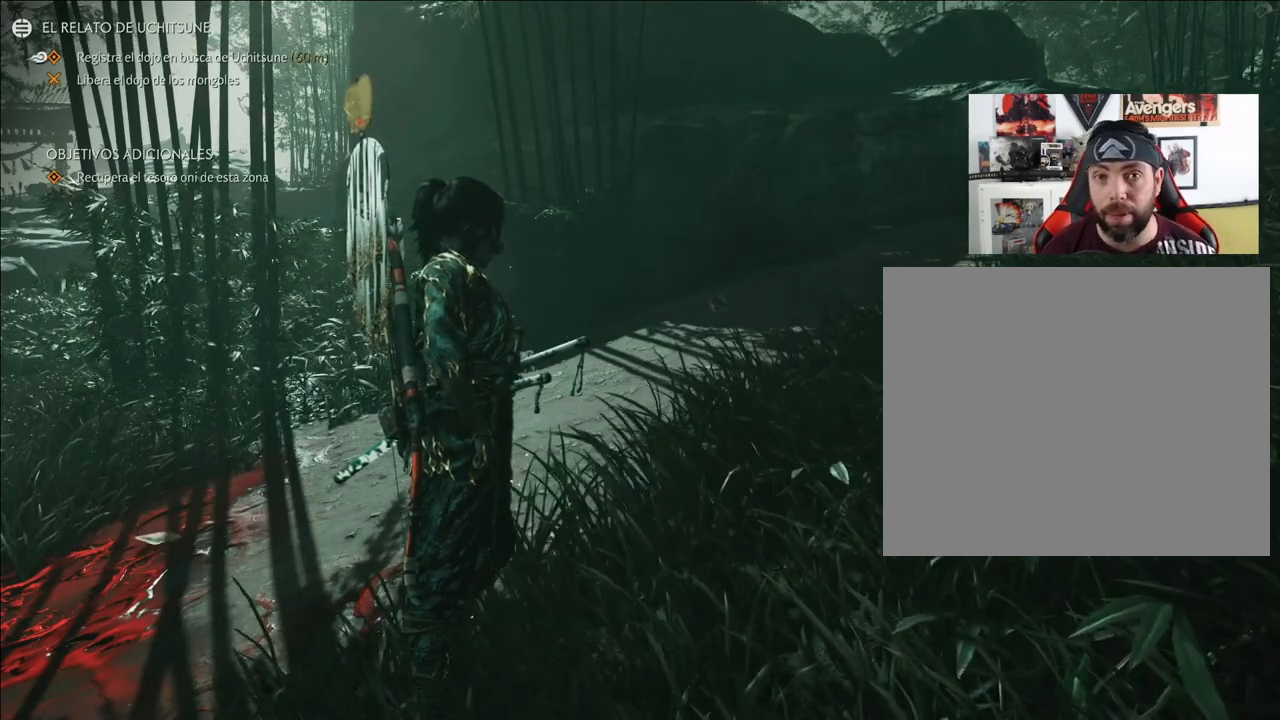
{"buttons": ["L2"], "left_stick": "center", "right_stick": "up-right", "events": [[100, "right_stick", "up-right"], [400, "L2", "down"]]}
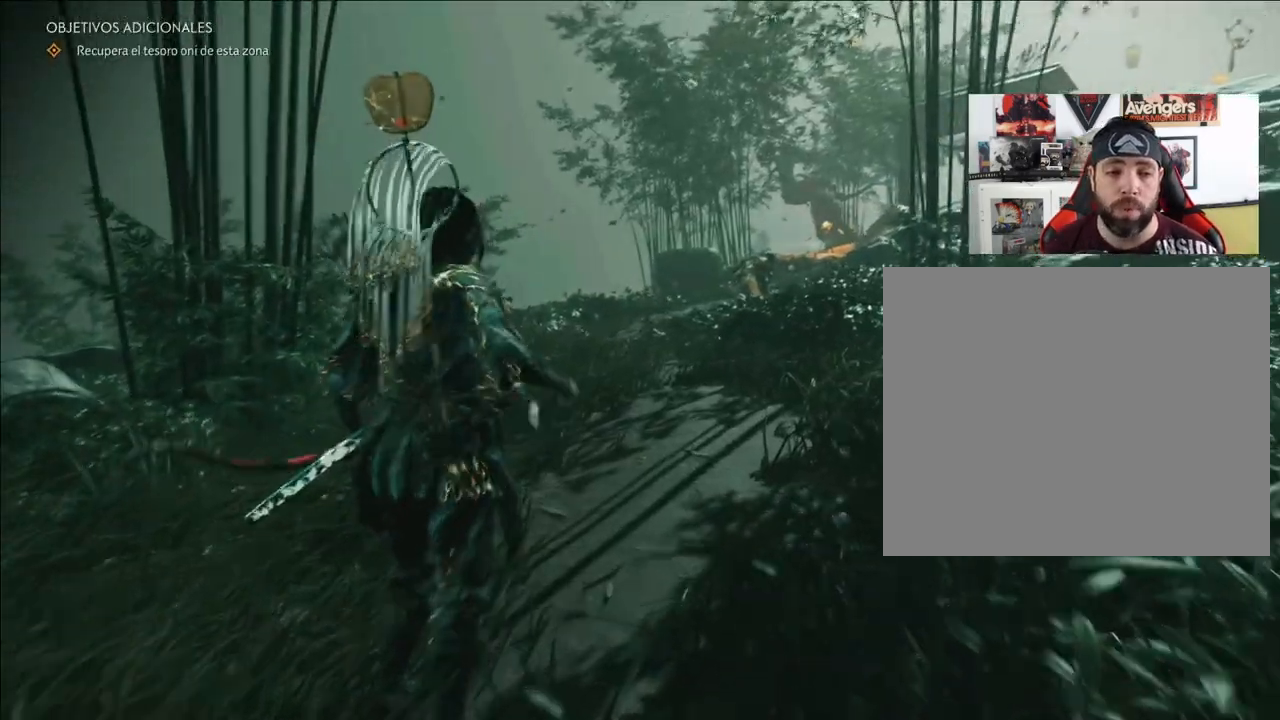
{"buttons": ["L2"], "left_stick": "center", "right_stick": "center", "events": [[17, "right_stick", "center"]]}
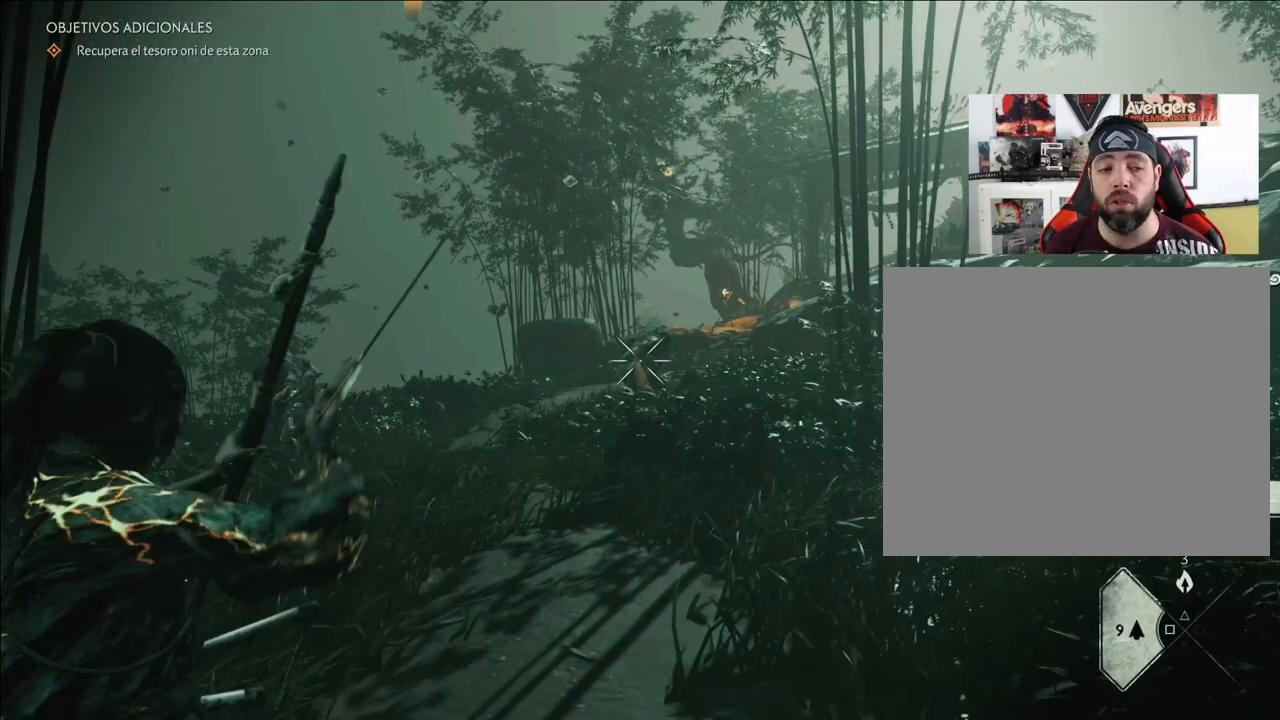
{"buttons": ["L2"], "left_stick": "center", "right_stick": "center", "events": []}